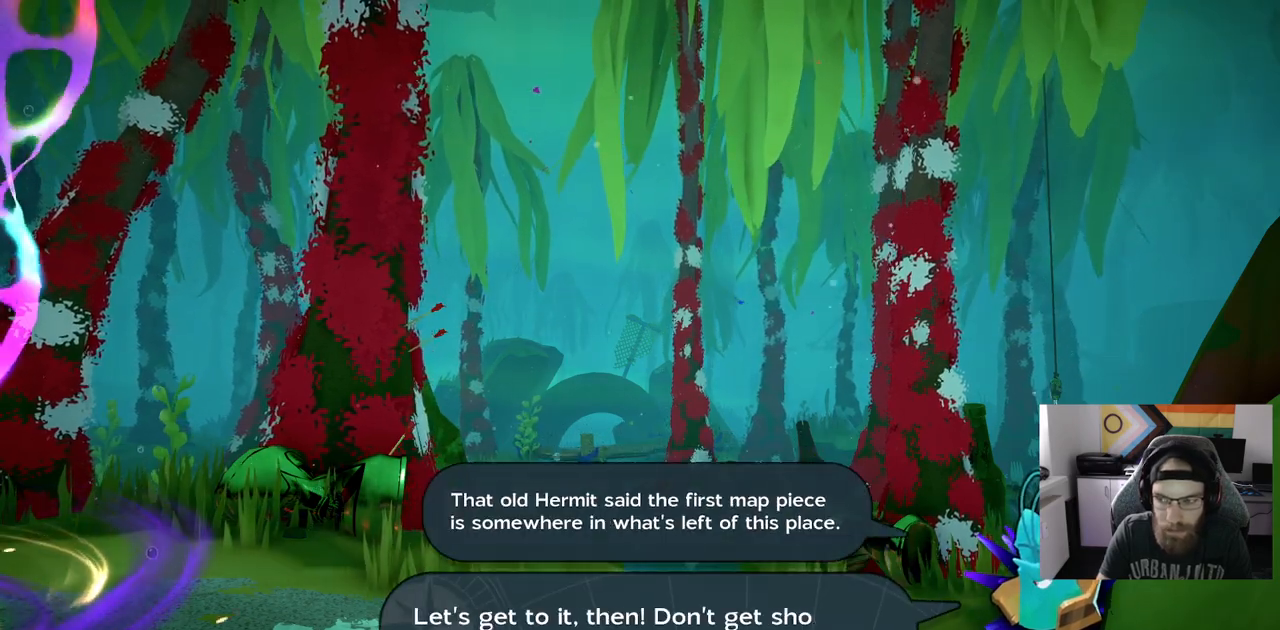
Gameplay with a controller (PlayStation layout); each line is a JSON object with the inputs held at the frame after it. "events" lists button and stick changes between this image and that frame as [ms after this image, input, new state], when the widget could be followed in between. Not read: L3.
{"buttons": [], "left_stick": "center", "right_stick": "center", "events": []}
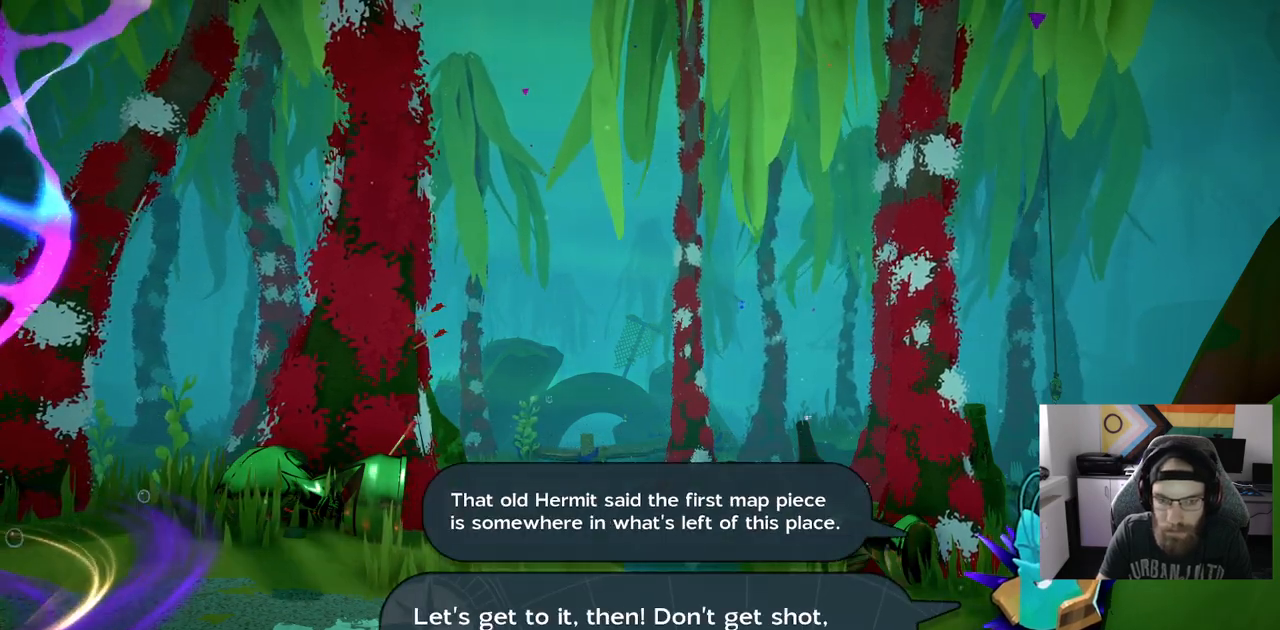
{"buttons": [], "left_stick": "center", "right_stick": "center", "events": []}
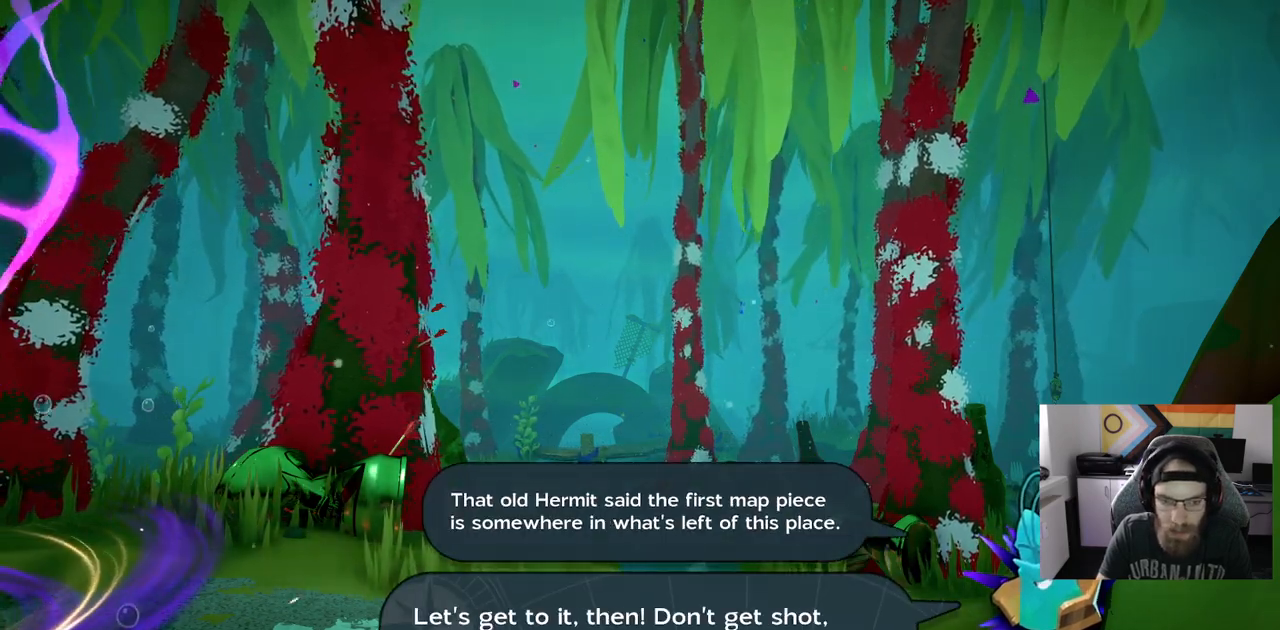
{"buttons": [], "left_stick": "center", "right_stick": "center", "events": []}
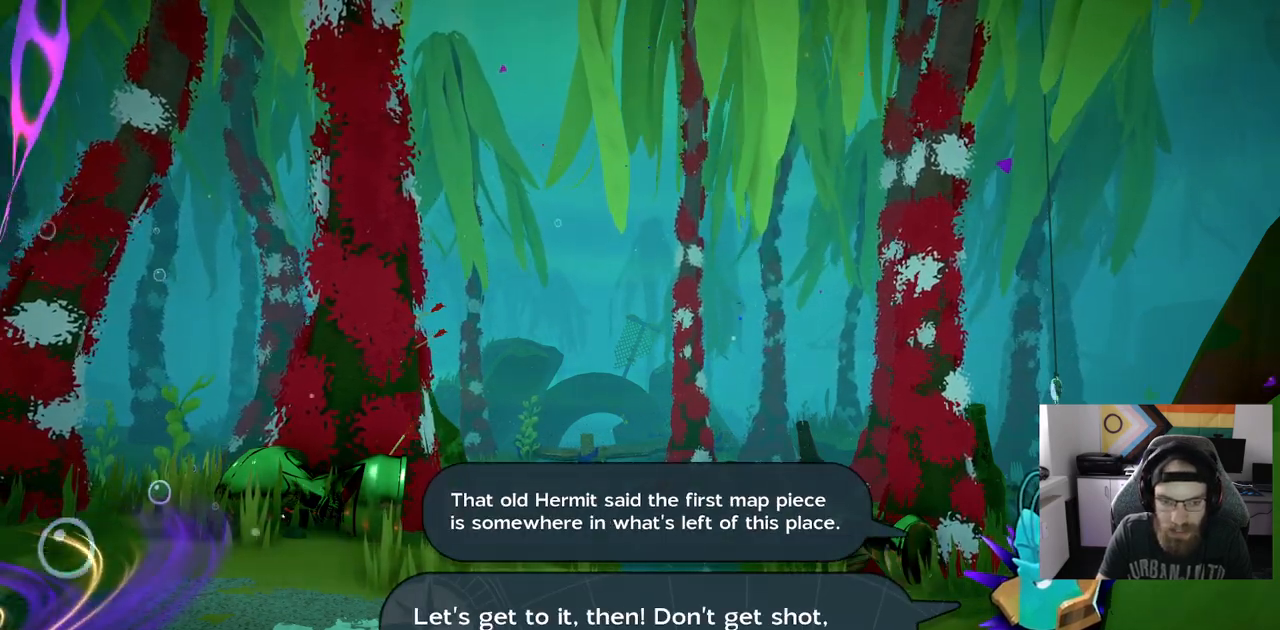
{"buttons": [], "left_stick": "center", "right_stick": "center", "events": []}
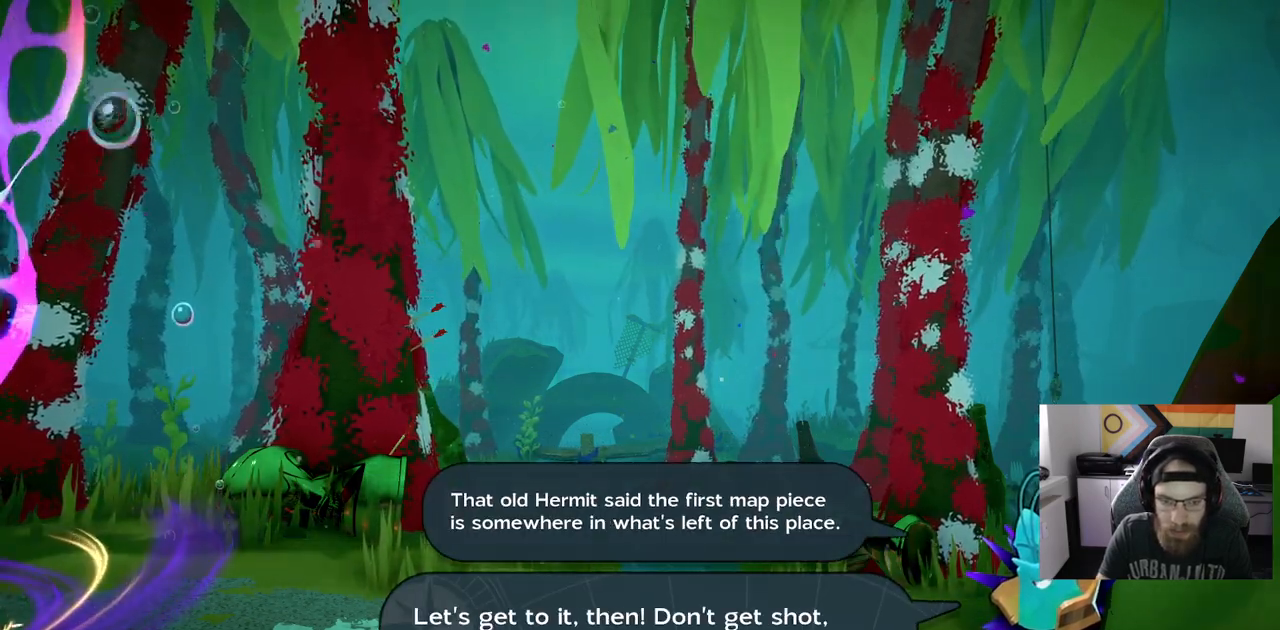
{"buttons": [], "left_stick": "center", "right_stick": "center", "events": []}
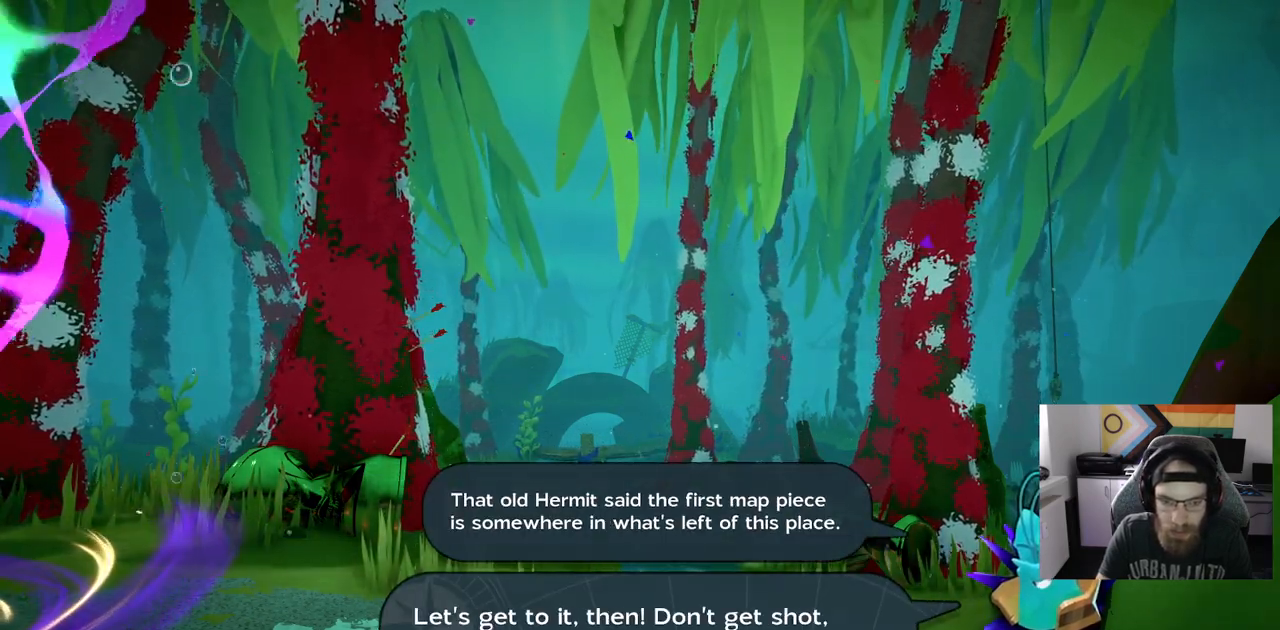
{"buttons": [], "left_stick": "center", "right_stick": "center", "events": []}
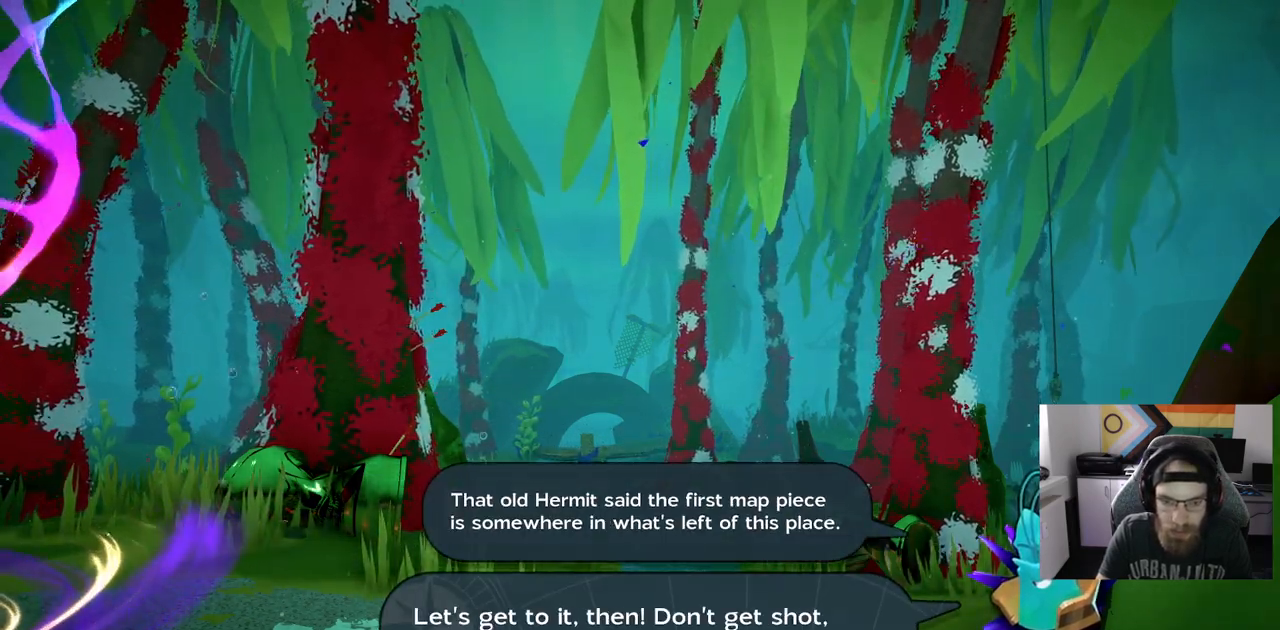
{"buttons": [], "left_stick": "center", "right_stick": "center", "events": []}
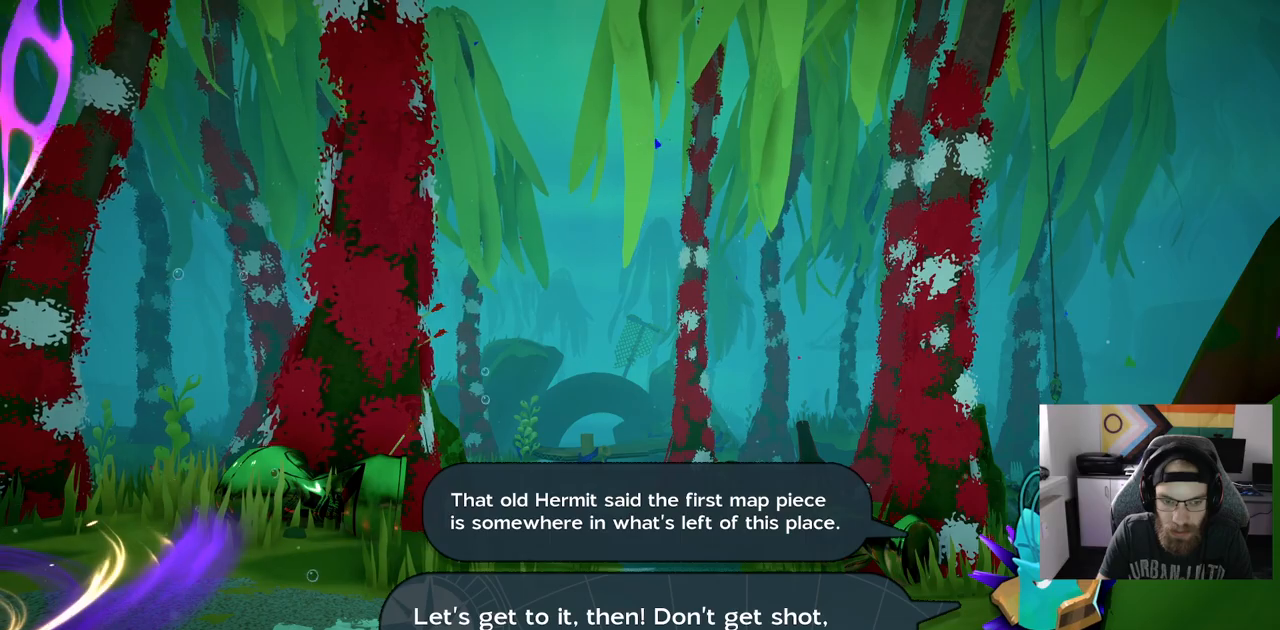
{"buttons": [], "left_stick": "center", "right_stick": "center", "events": [[367, "CROSS", "down"], [433, "CROSS", "up"]]}
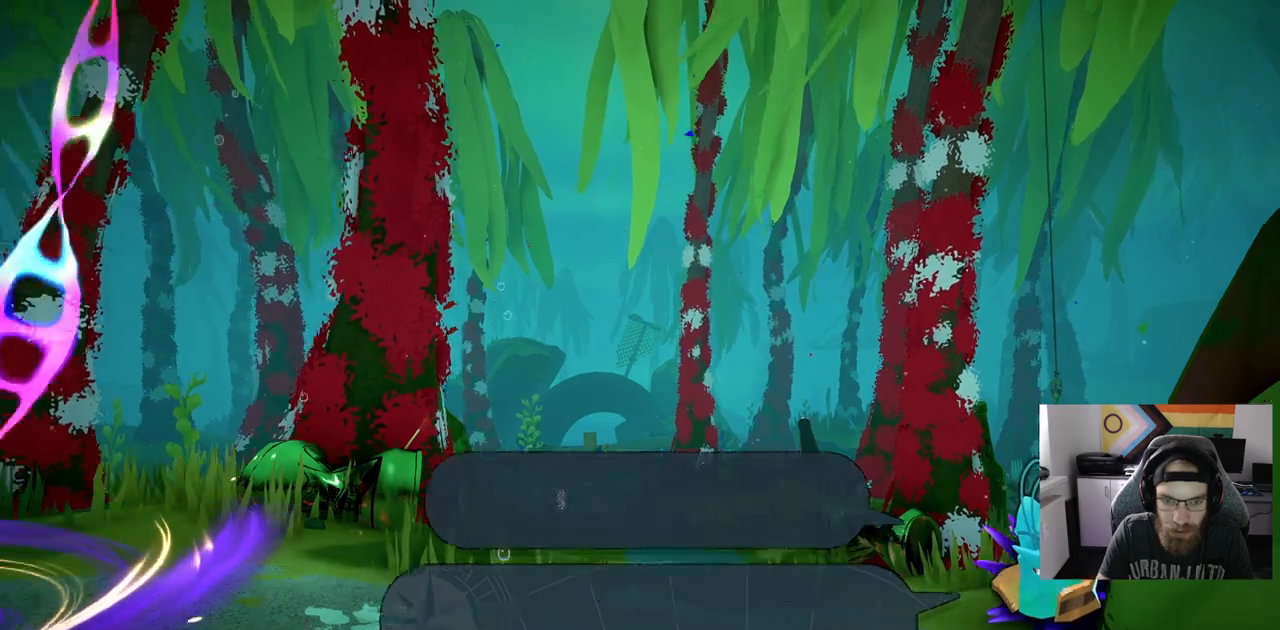
{"buttons": [], "left_stick": "center", "right_stick": "center", "events": []}
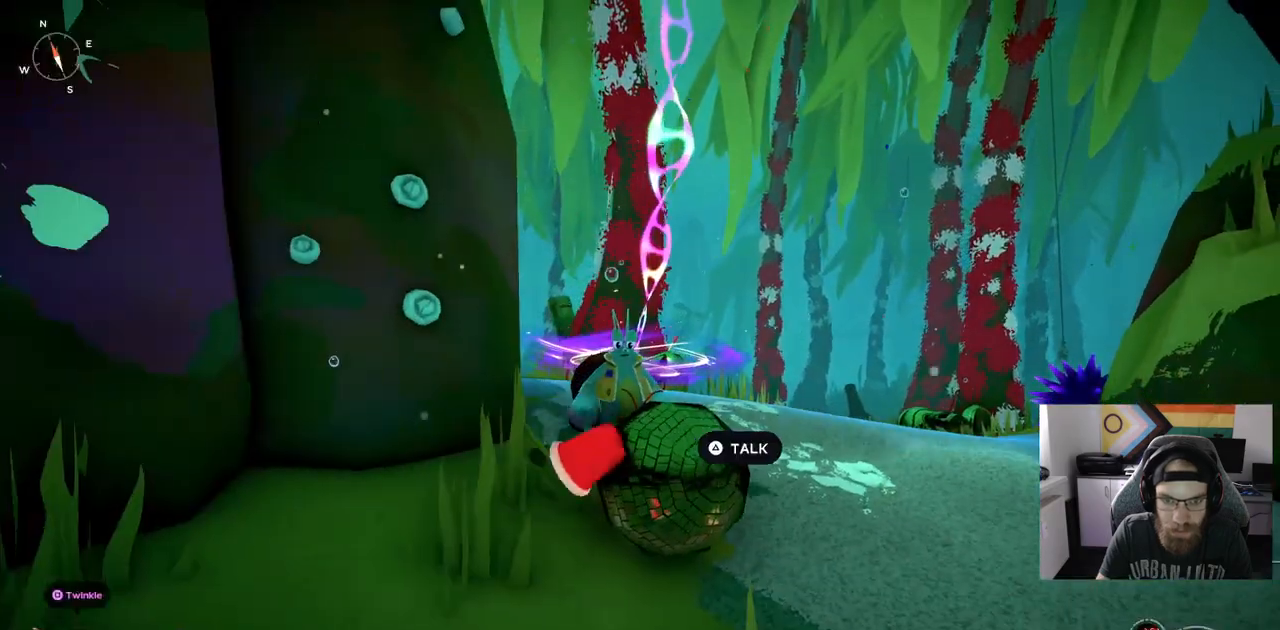
{"buttons": [], "left_stick": "up-right", "right_stick": "center", "events": [[233, "left_stick", "up-right"]]}
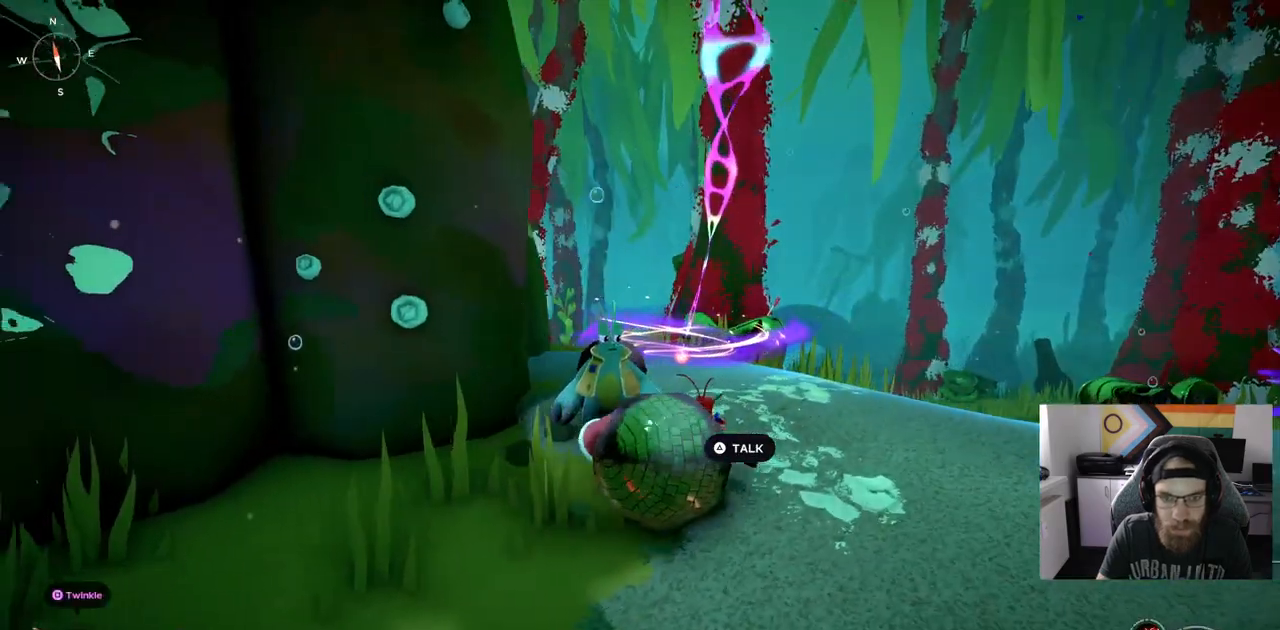
{"buttons": [], "left_stick": "up-right", "right_stick": "center", "events": []}
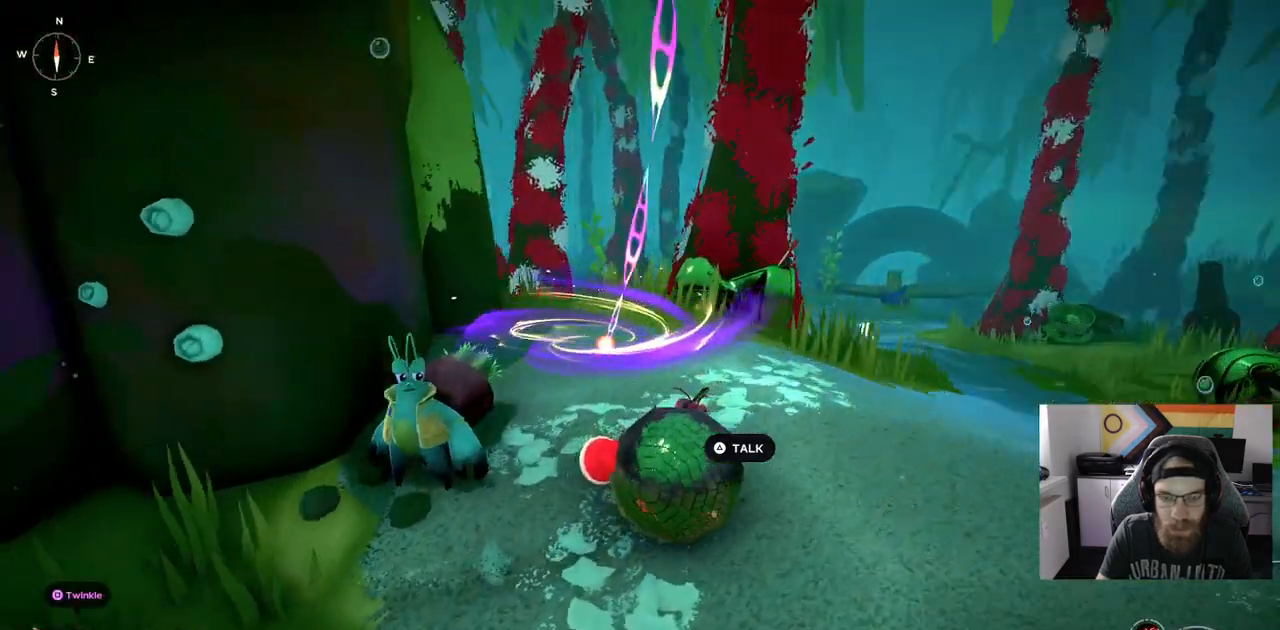
{"buttons": [], "left_stick": "center", "right_stick": "center", "events": [[333, "left_stick", "center"]]}
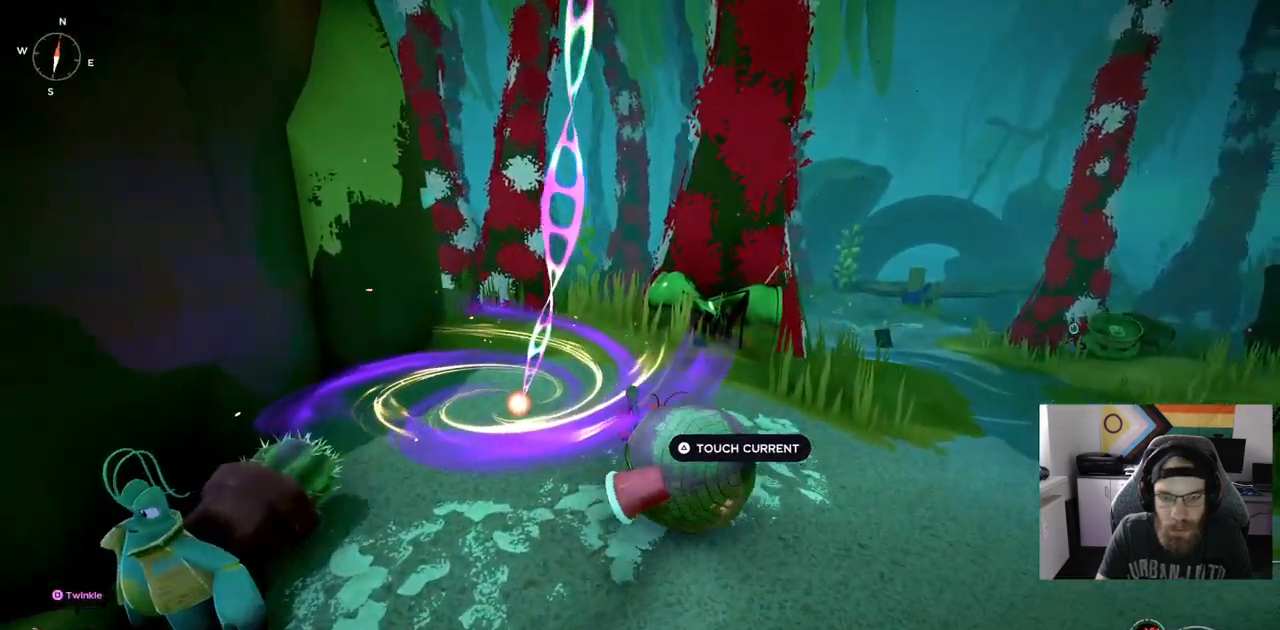
{"buttons": [], "left_stick": "center", "right_stick": "center", "events": [[33, "TRIANGLE", "down"], [133, "TRIANGLE", "up"]]}
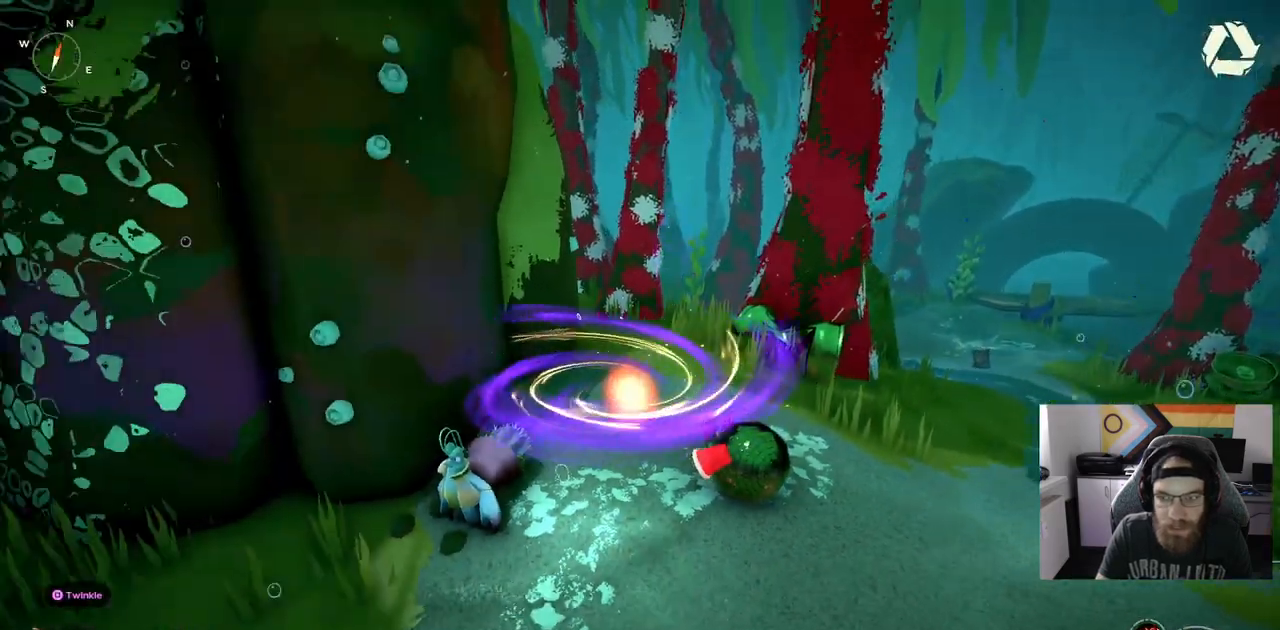
{"buttons": [], "left_stick": "center", "right_stick": "center", "events": []}
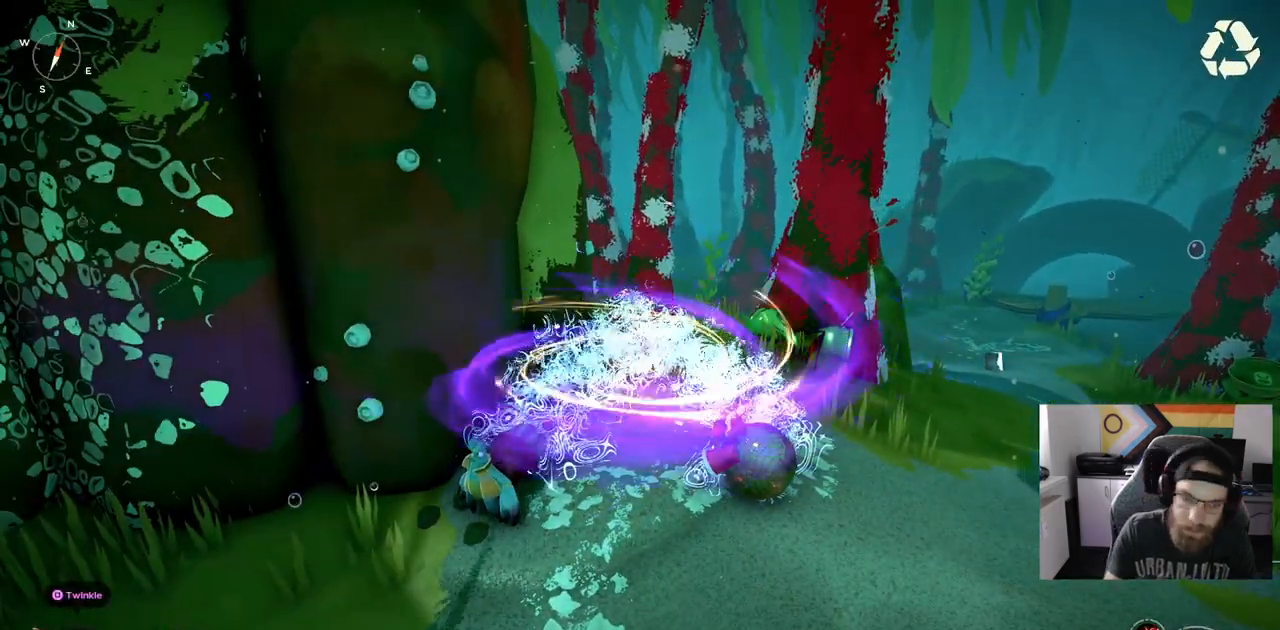
{"buttons": [], "left_stick": "center", "right_stick": "center", "events": []}
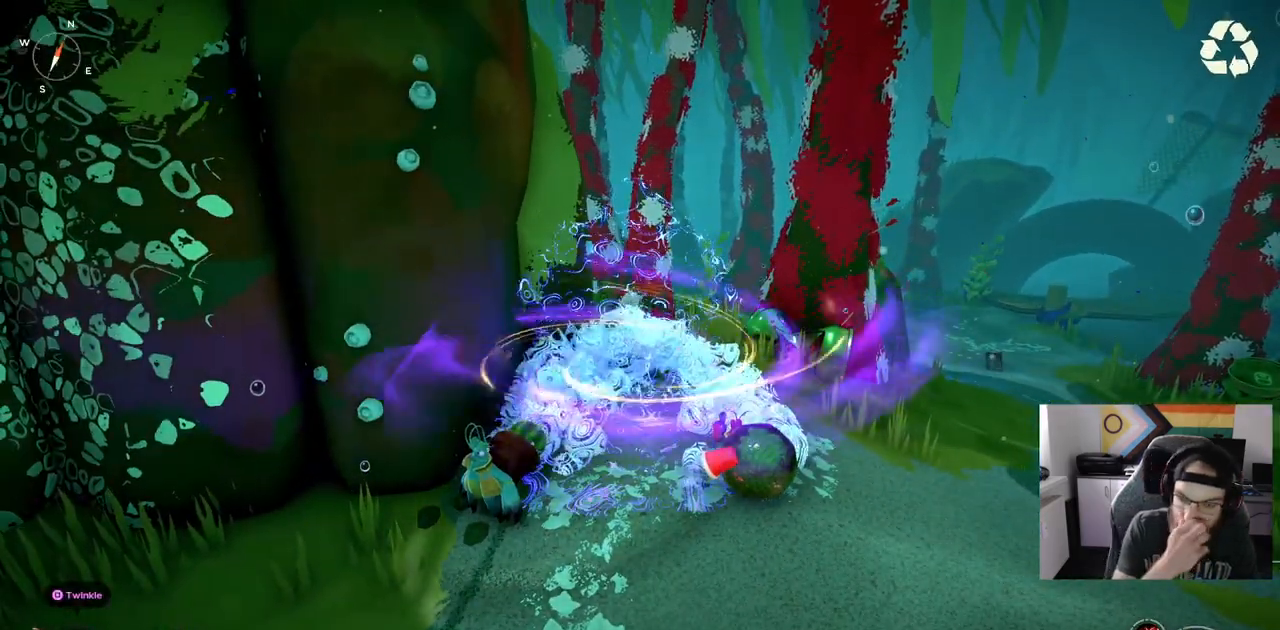
{"buttons": [], "left_stick": "center", "right_stick": "center", "events": []}
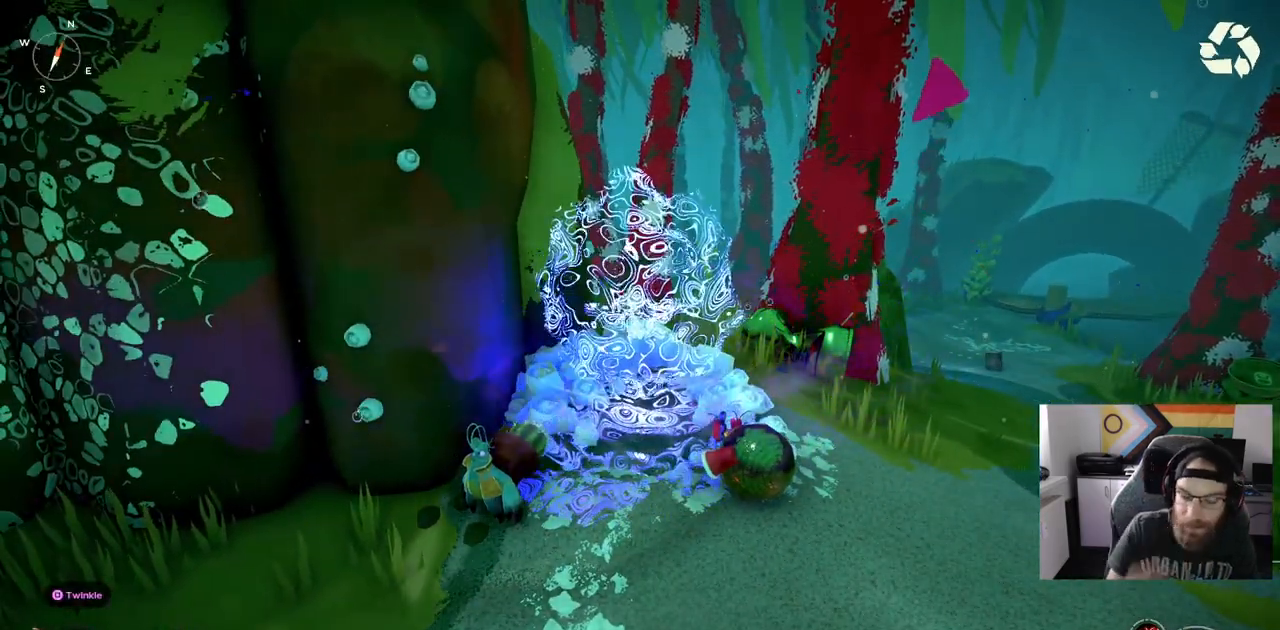
{"buttons": [], "left_stick": "center", "right_stick": "center", "events": []}
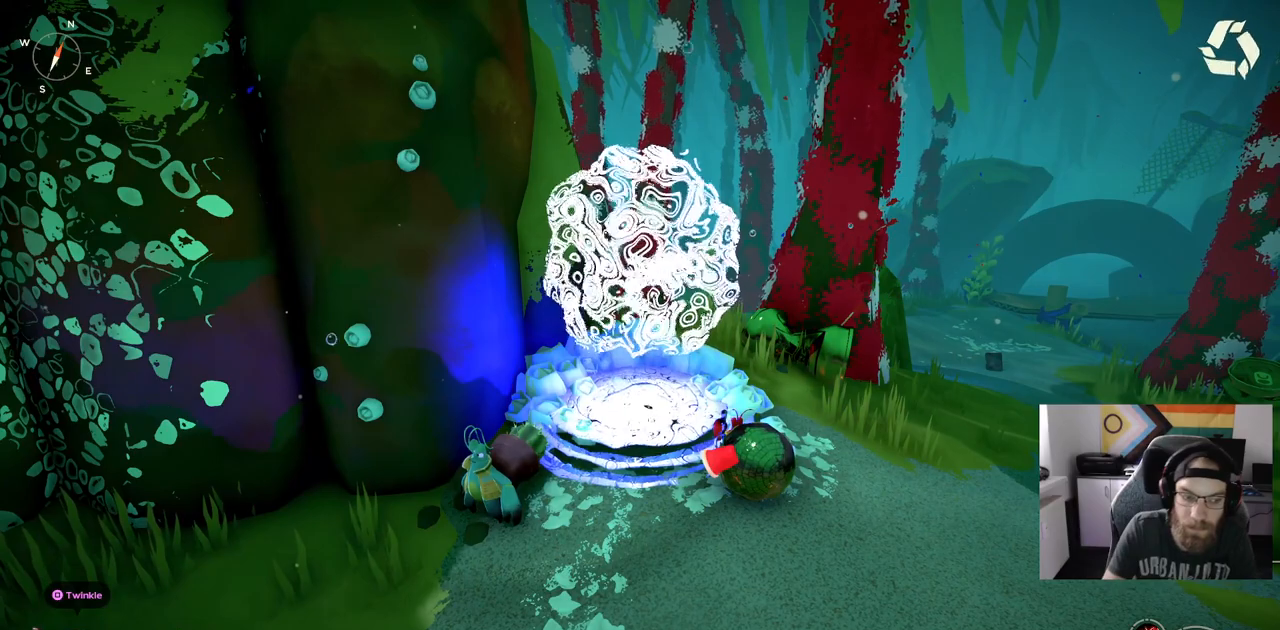
{"buttons": [], "left_stick": "center", "right_stick": "center", "events": []}
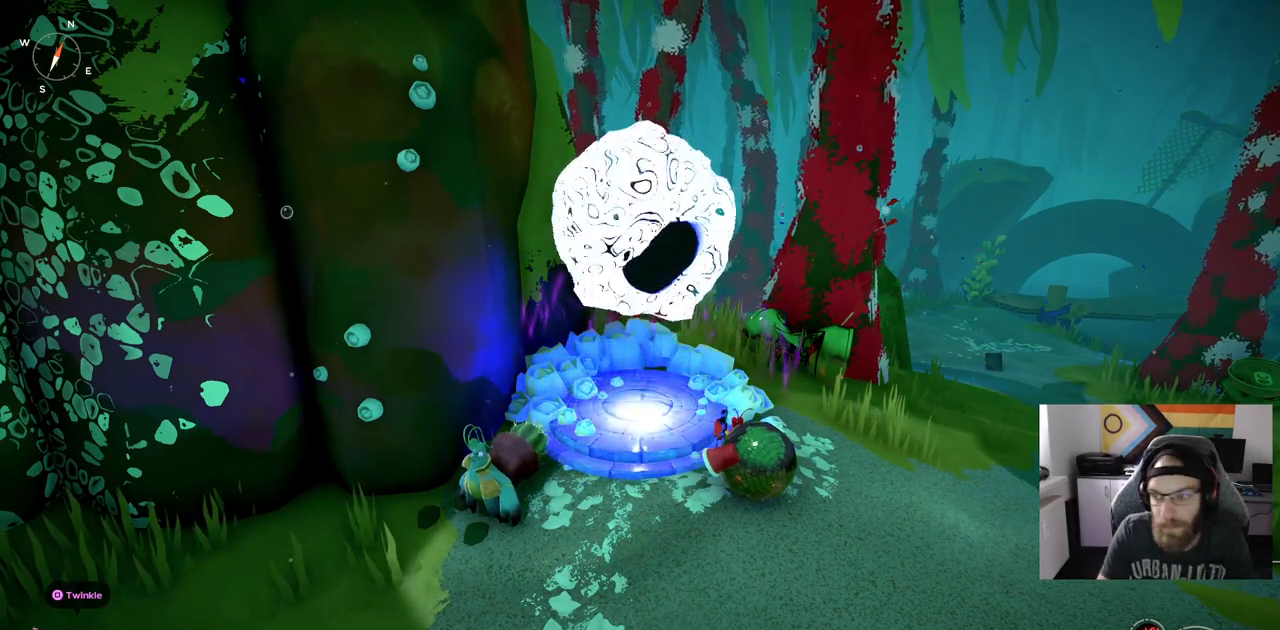
{"buttons": [], "left_stick": "center", "right_stick": "center", "events": []}
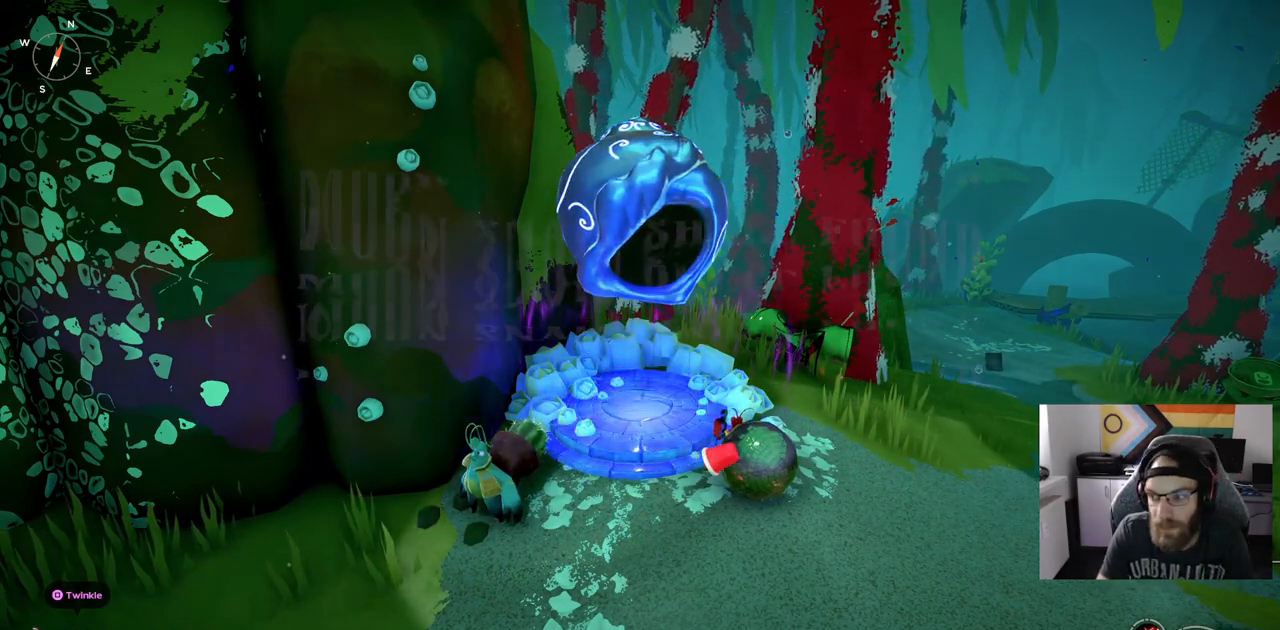
{"buttons": [], "left_stick": "center", "right_stick": "center", "events": []}
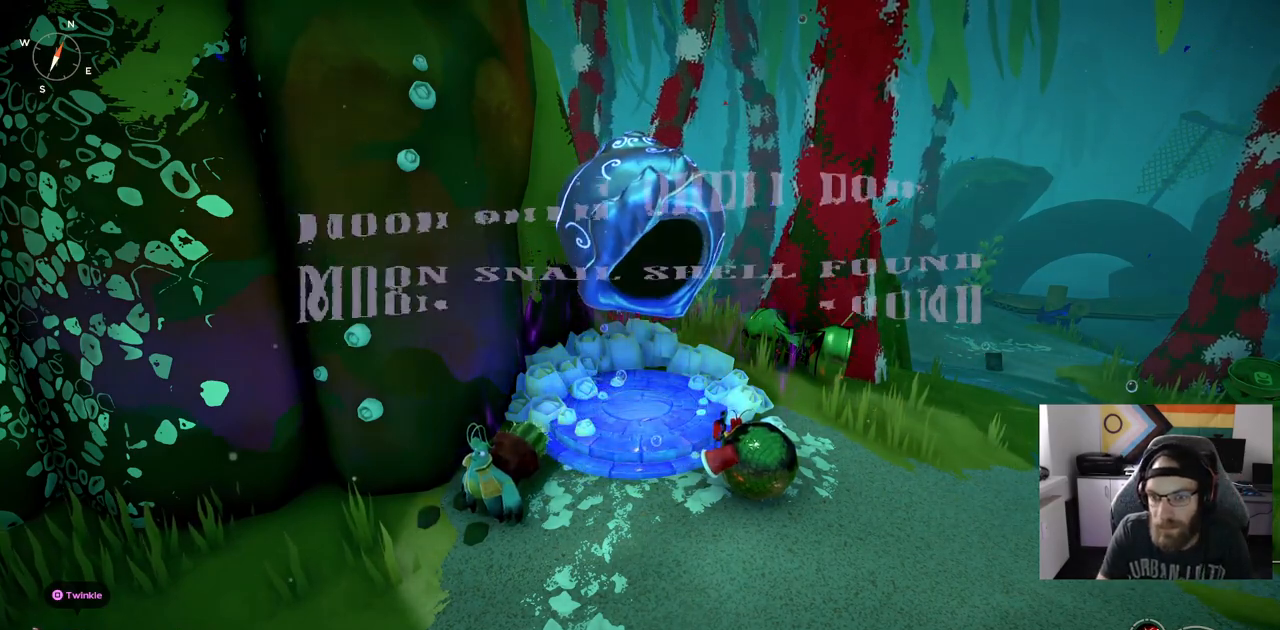
{"buttons": [], "left_stick": "center", "right_stick": "center", "events": []}
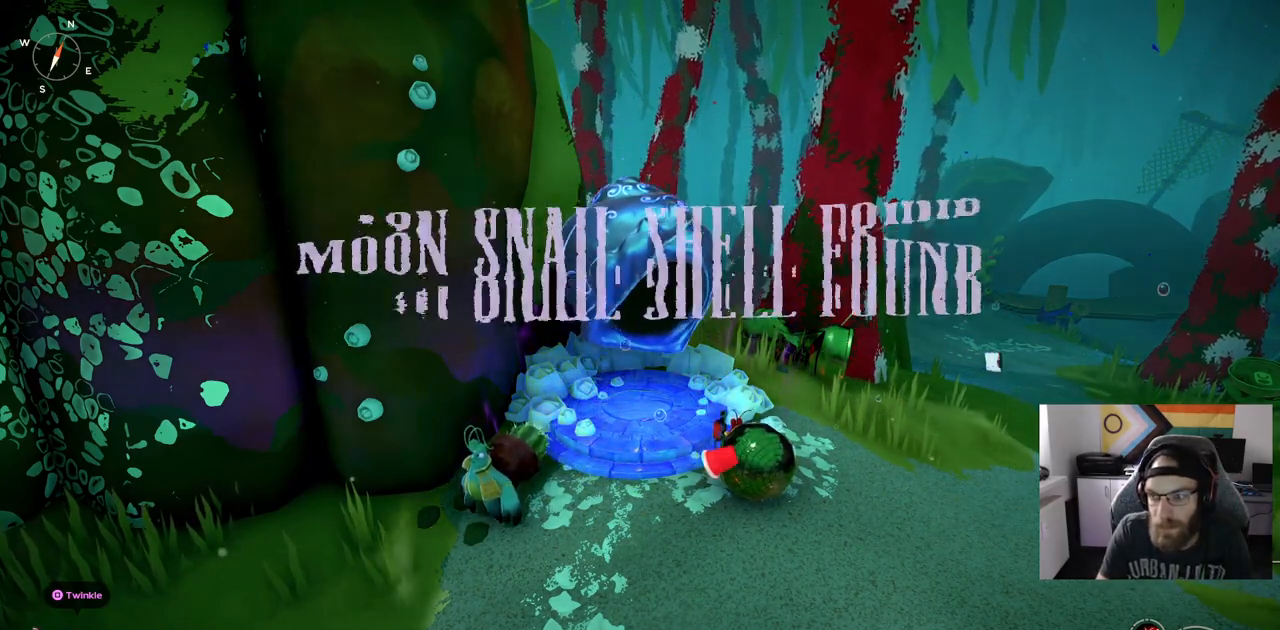
{"buttons": [], "left_stick": "center", "right_stick": "center", "events": []}
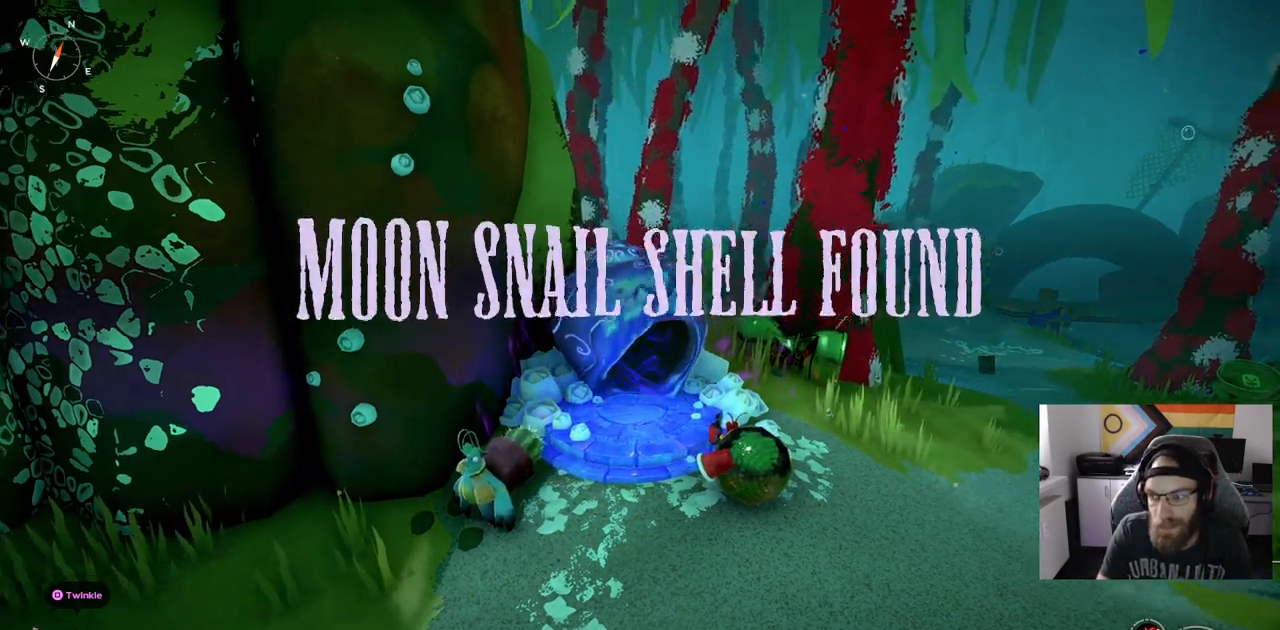
{"buttons": [], "left_stick": "center", "right_stick": "center", "events": []}
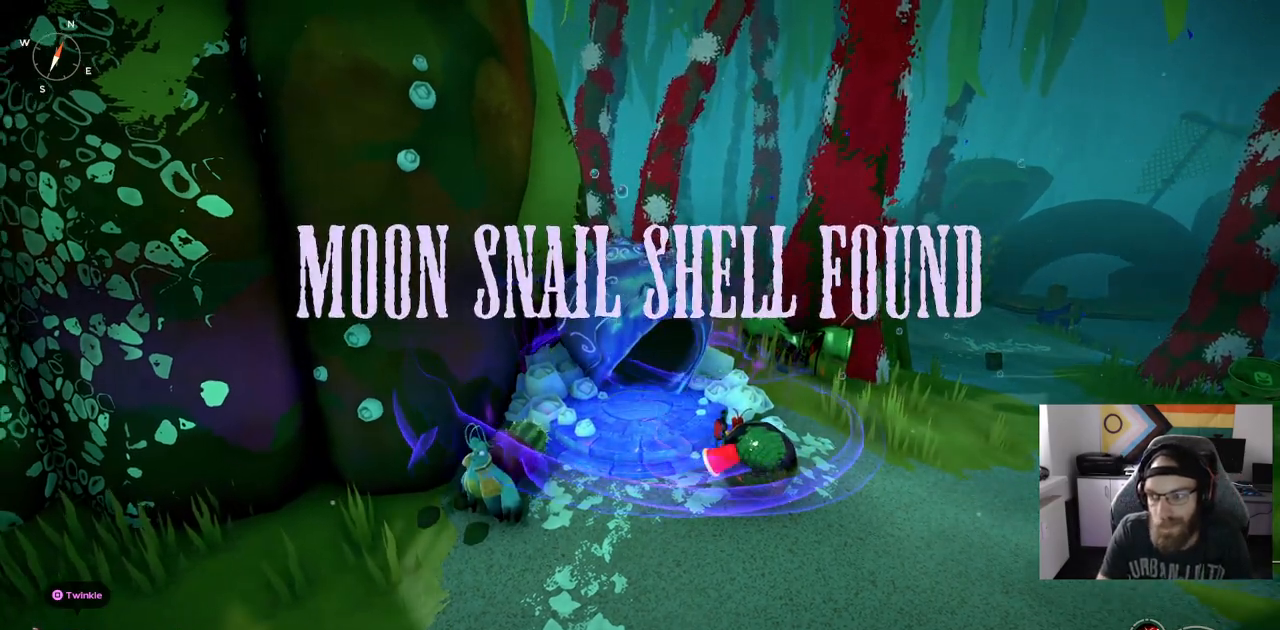
{"buttons": [], "left_stick": "up-left", "right_stick": "center", "events": [[350, "left_stick", "up-left"]]}
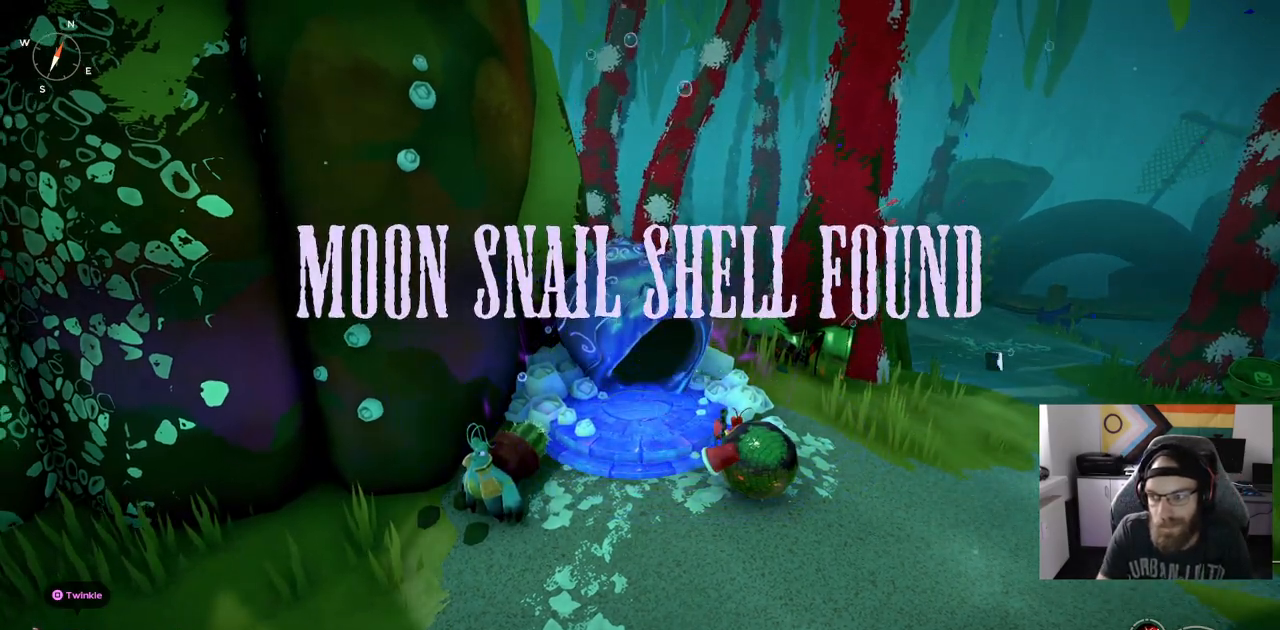
{"buttons": [], "left_stick": "up-left", "right_stick": "center", "events": [[17, "TRIANGLE", "down"], [200, "TRIANGLE", "up"], [300, "TRIANGLE", "down"], [467, "TRIANGLE", "up"]]}
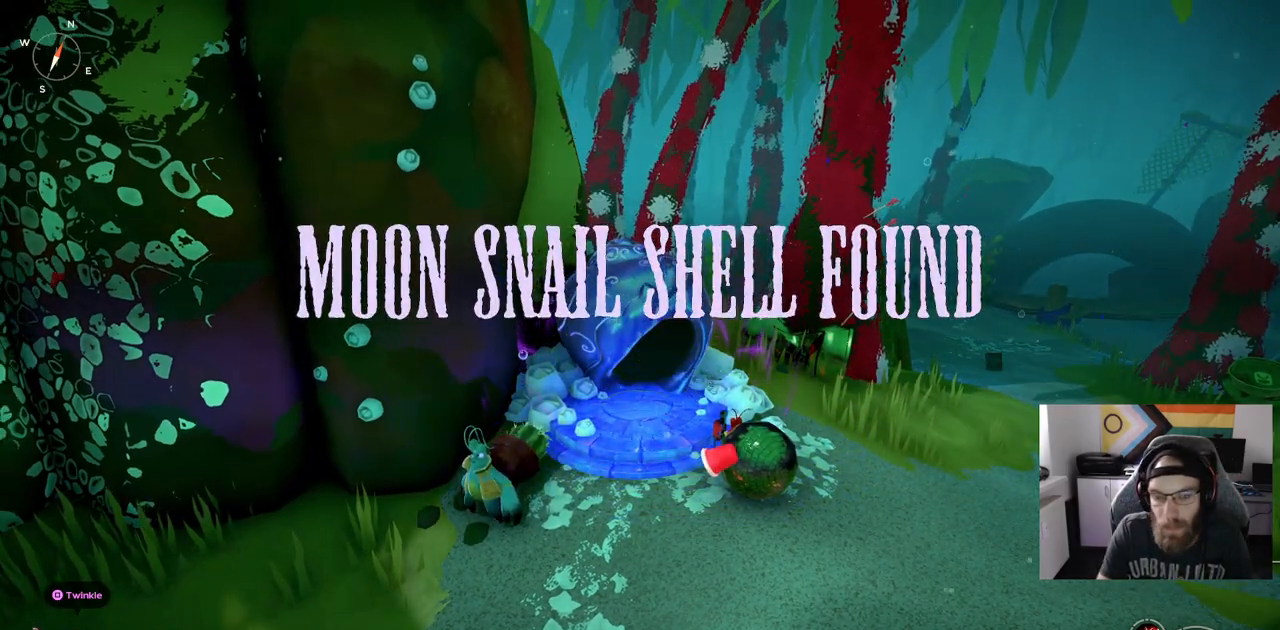
{"buttons": [], "left_stick": "up-left", "right_stick": "center", "events": [[67, "TRIANGLE", "down"], [200, "TRIANGLE", "up"], [300, "TRIANGLE", "down"], [450, "TRIANGLE", "up"]]}
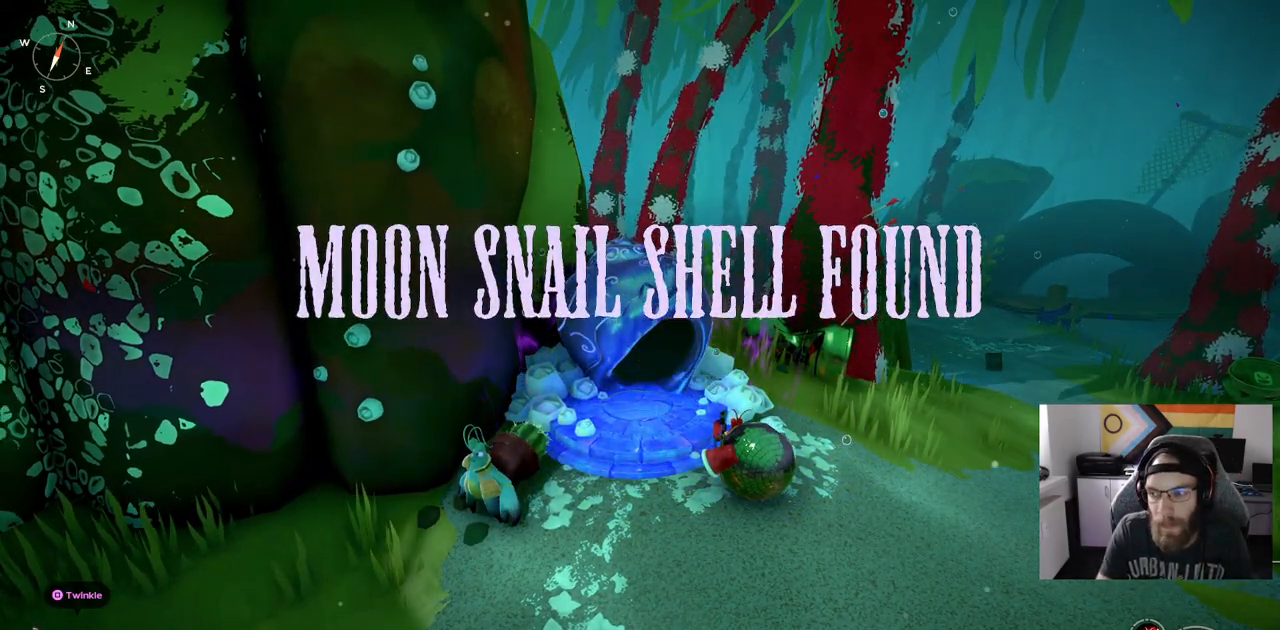
{"buttons": [], "left_stick": "center", "right_stick": "center"}
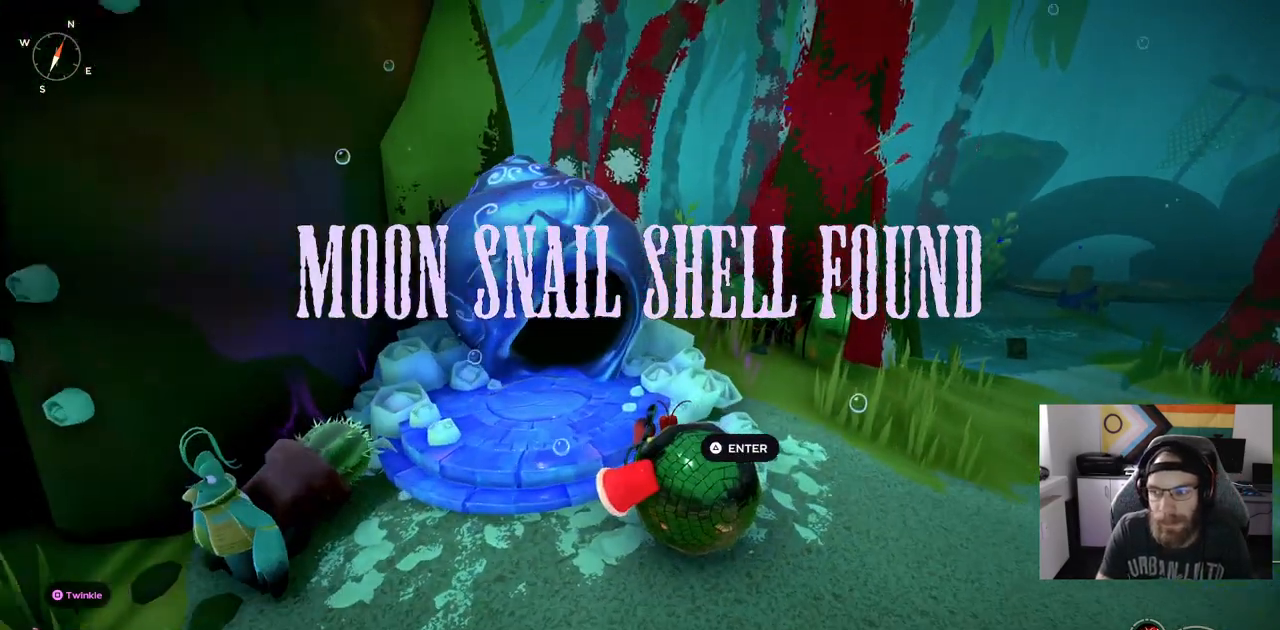
{"buttons": [], "left_stick": "center", "right_stick": "center", "events": []}
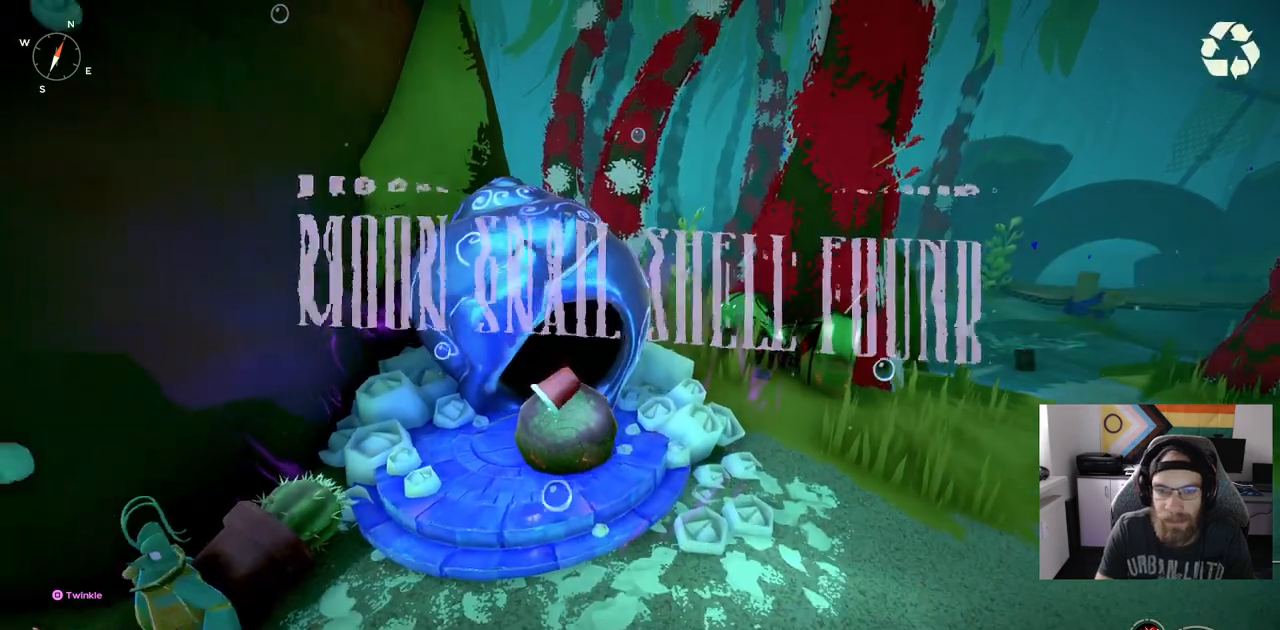
{"buttons": [], "left_stick": "center", "right_stick": "center", "events": []}
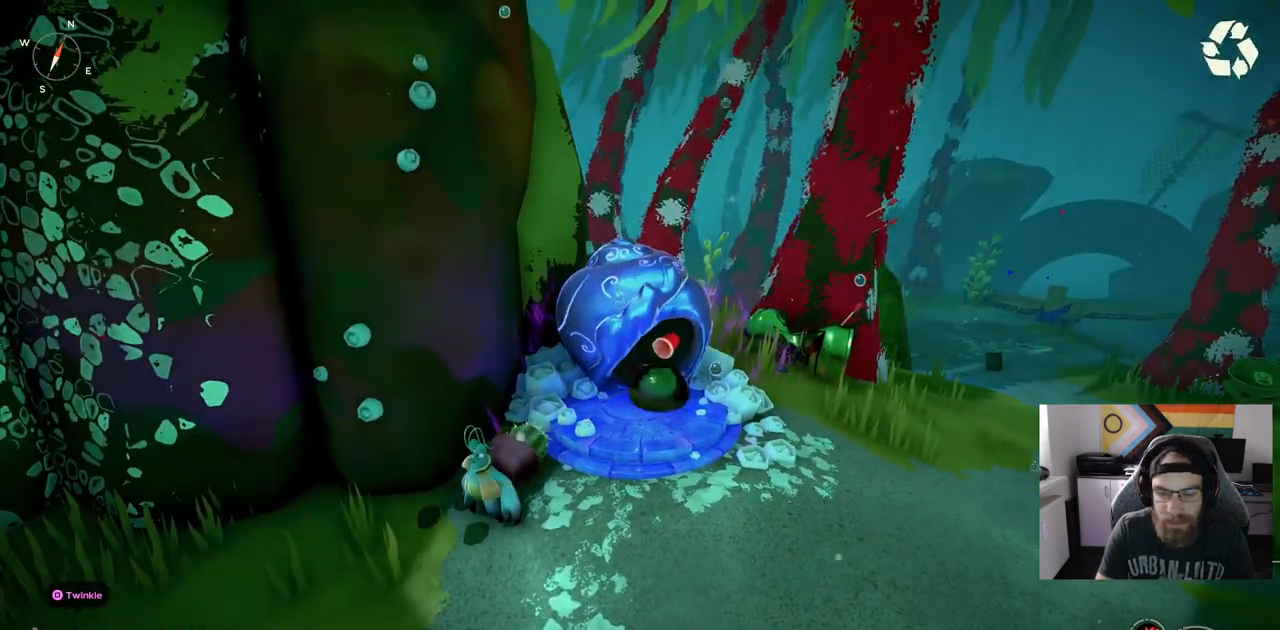
{"buttons": ["CROSS"], "left_stick": "center", "right_stick": "center", "events": [[133, "CROSS", "down"]]}